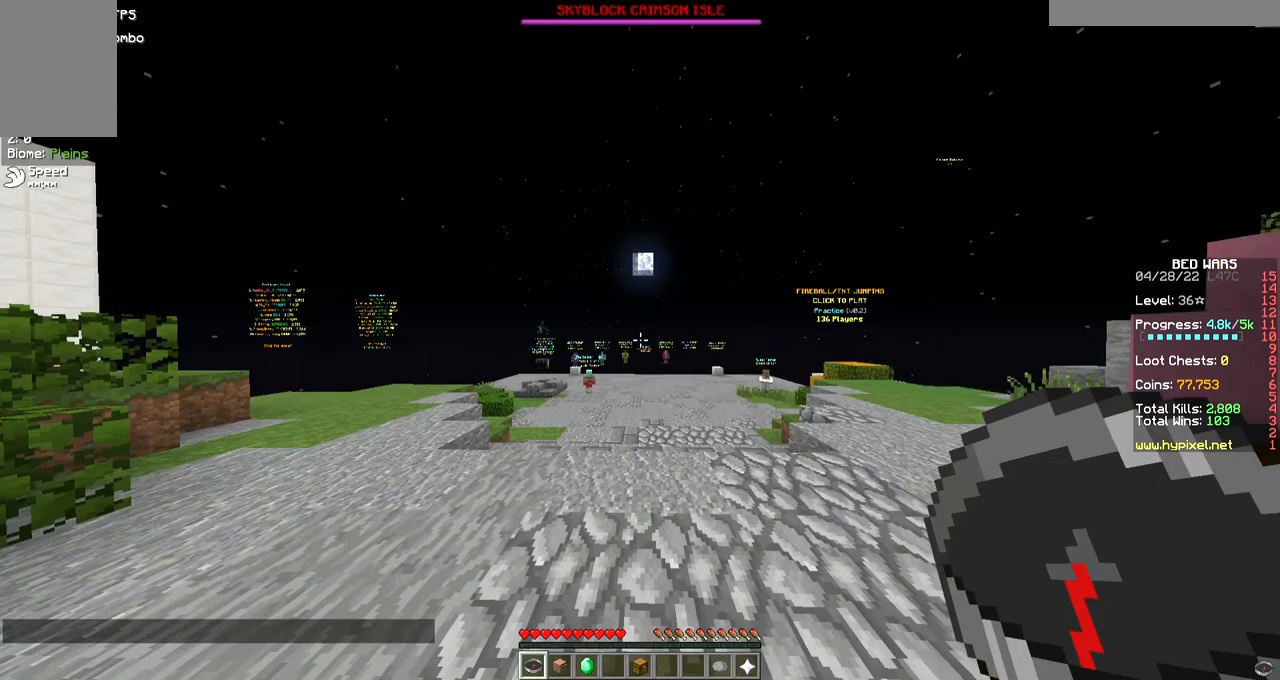
Gameplay with keyboard and mouse; each line is a JSON object with the keys and mouse buttons held at the frame after it. "events" lists presses ("down") and releases ("up") of "a", "d", "s", "w", "mouse_left" and "mouse_right" between this image and that frame as [ms after this image, input, new state], when the widget could be followed in between. "mouse_left", "mouse_right" = the "left", "right" buttons of the "mouse" list. No other keys are recorded. Fast repeated clicks can show as one long hold. Mouse movement is not recorded.
{"keys": [], "mouse": [], "events": []}
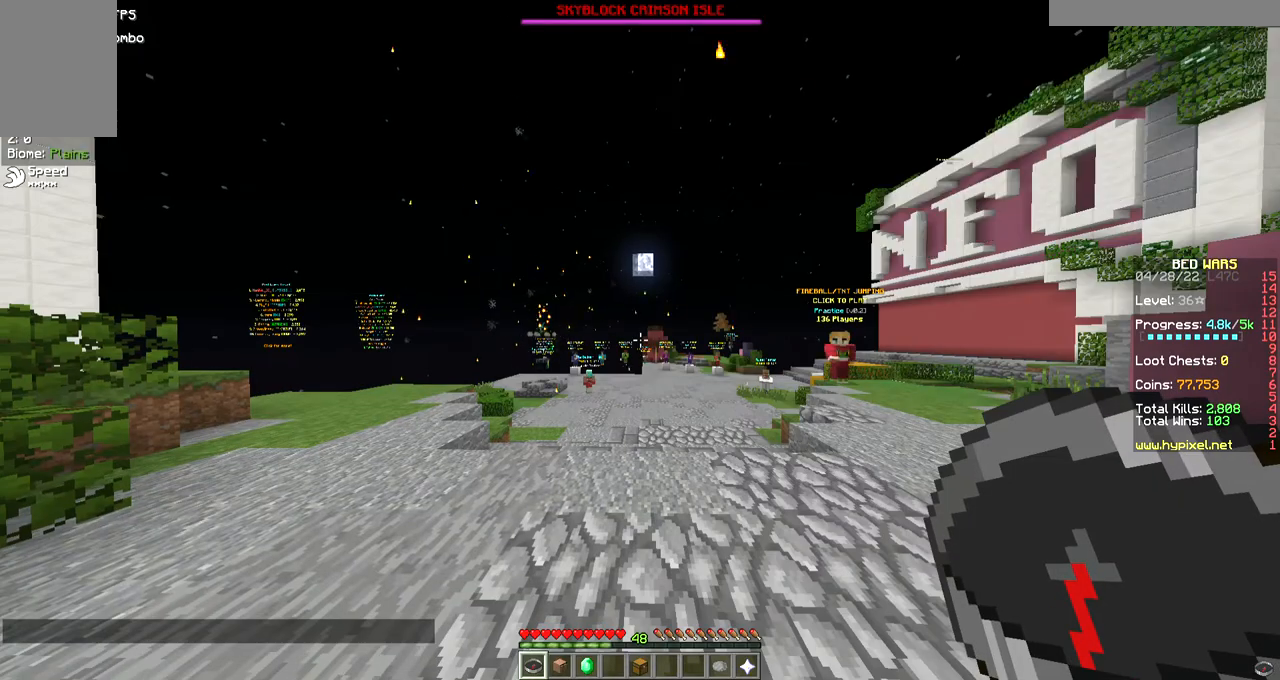
{"keys": ["w"], "mouse": [], "events": [[133, "w", "down"]]}
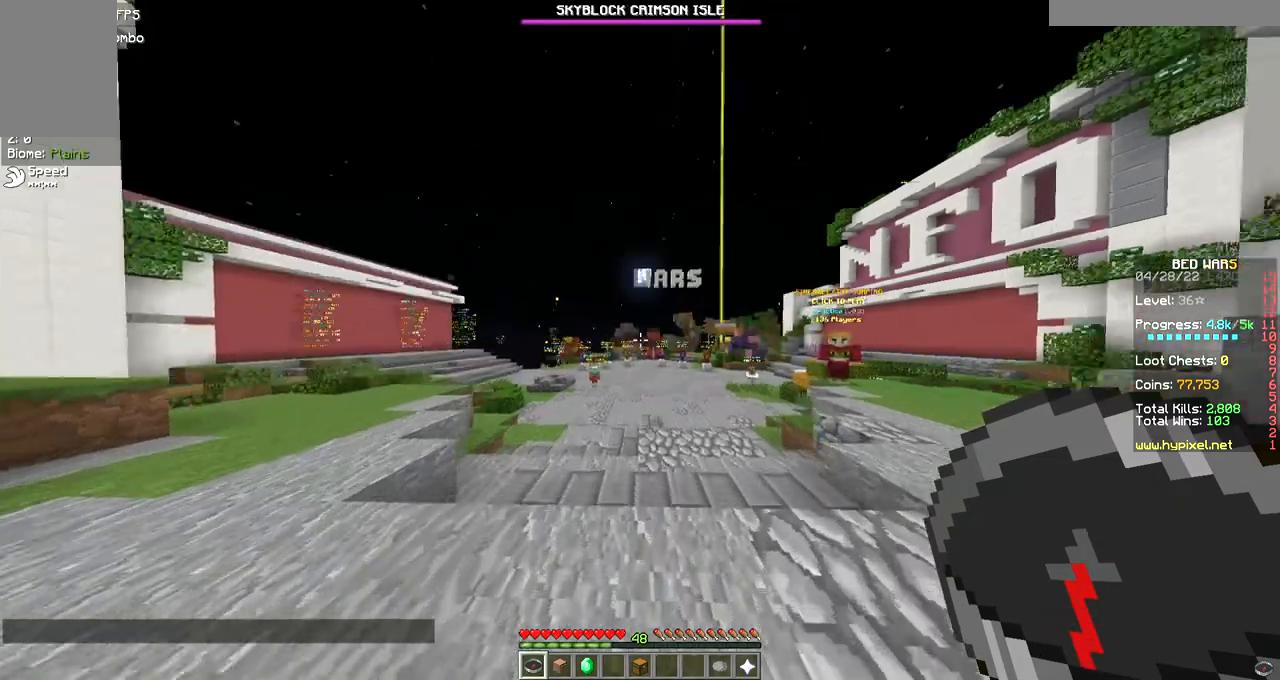
{"keys": ["w"], "mouse": [], "events": []}
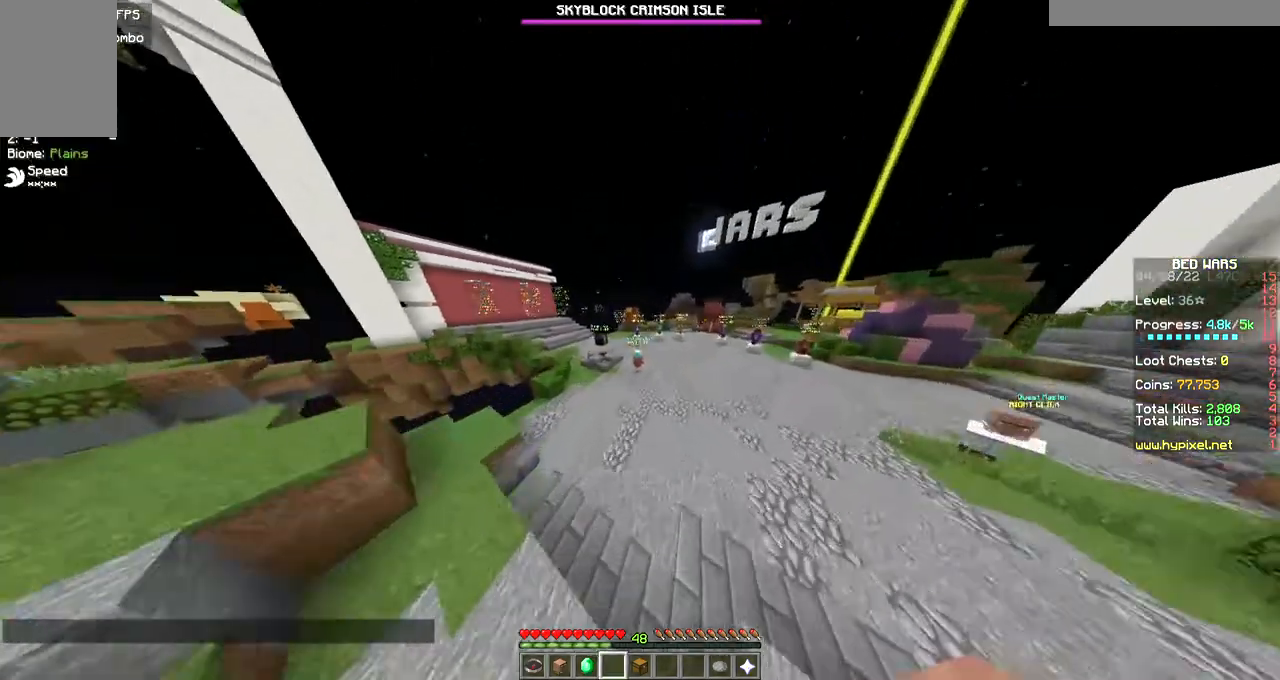
{"keys": ["w"], "mouse": [], "events": []}
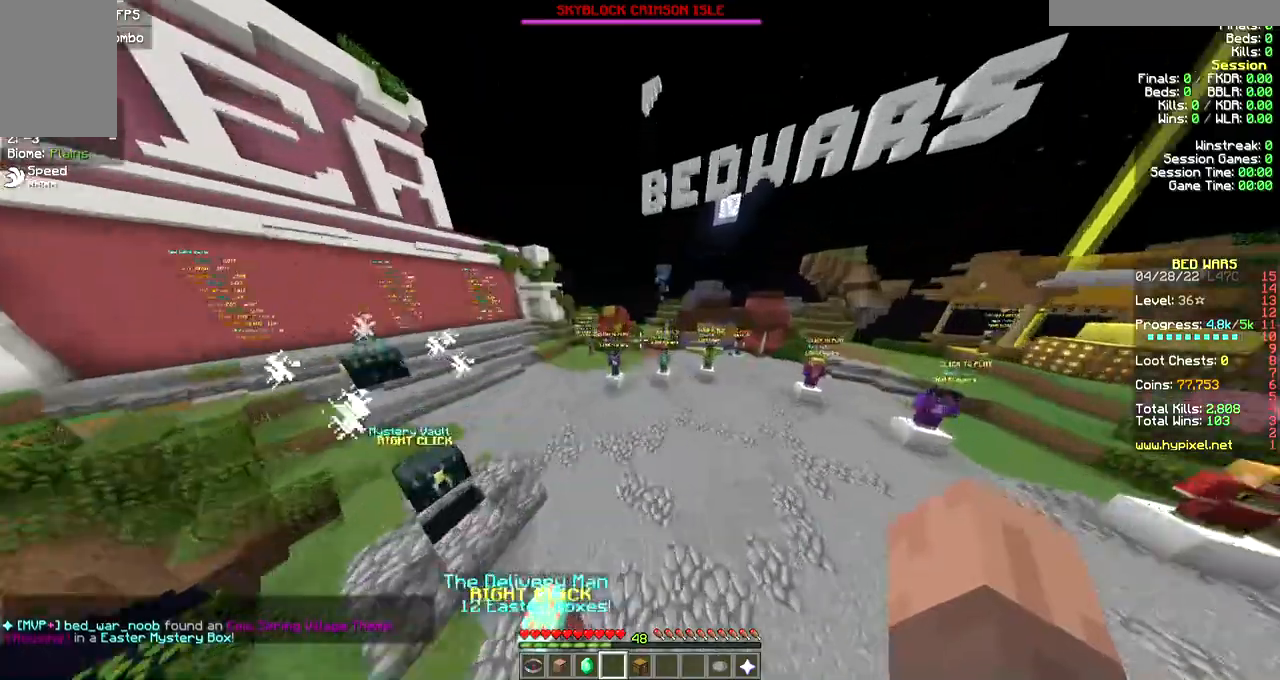
{"keys": [], "mouse": [], "events": [[300, "w", "up"]]}
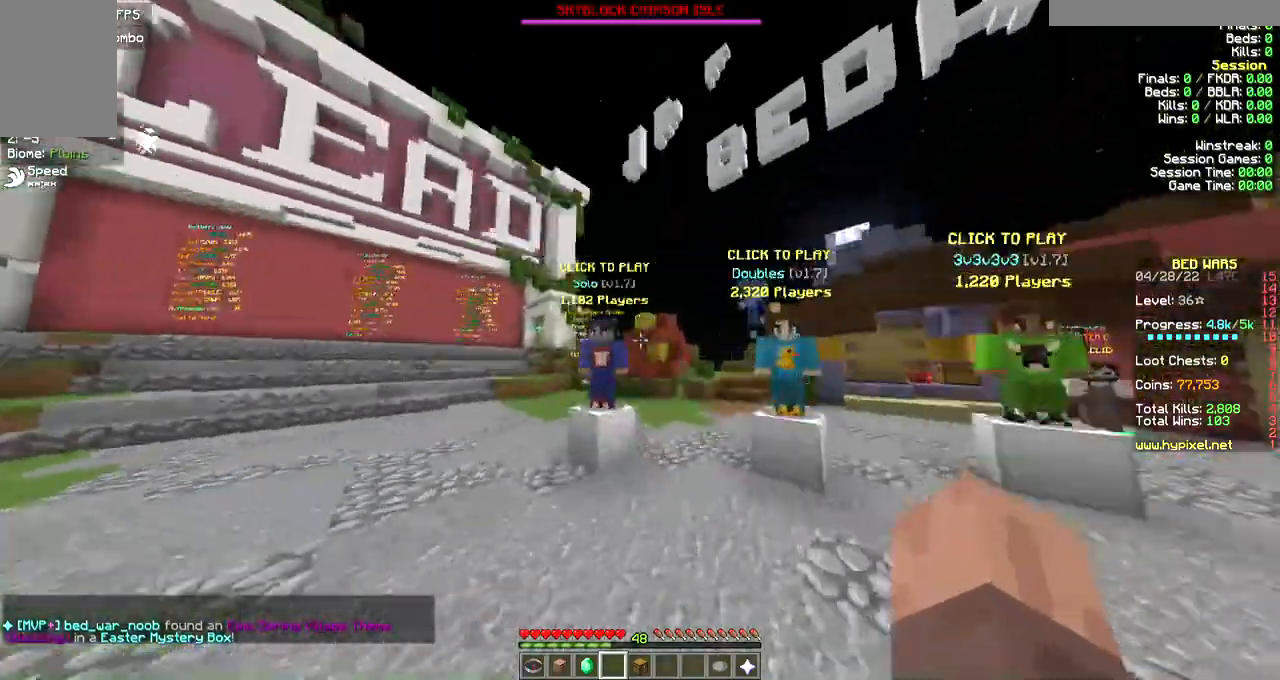
{"keys": [], "mouse": [], "events": [[167, "w", "down"], [433, "w", "up"]]}
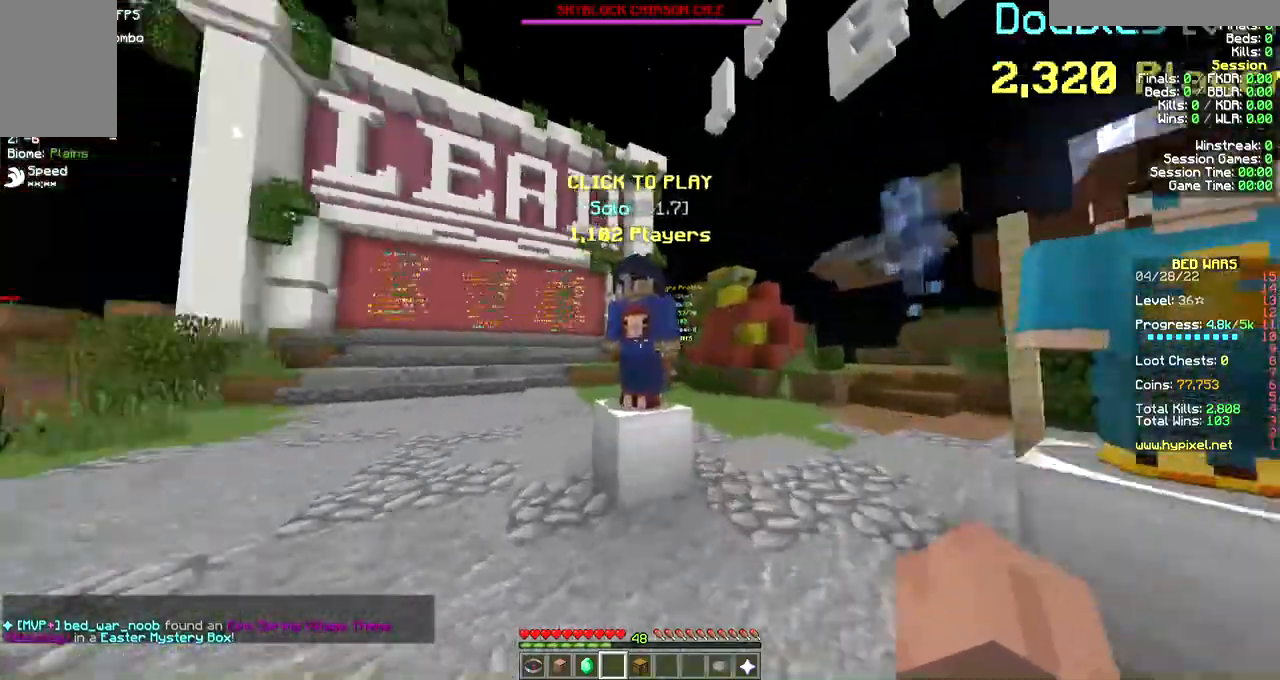
{"keys": ["d"], "mouse": [], "events": [[133, "a", "down"], [267, "a", "up"], [300, "d", "down"]]}
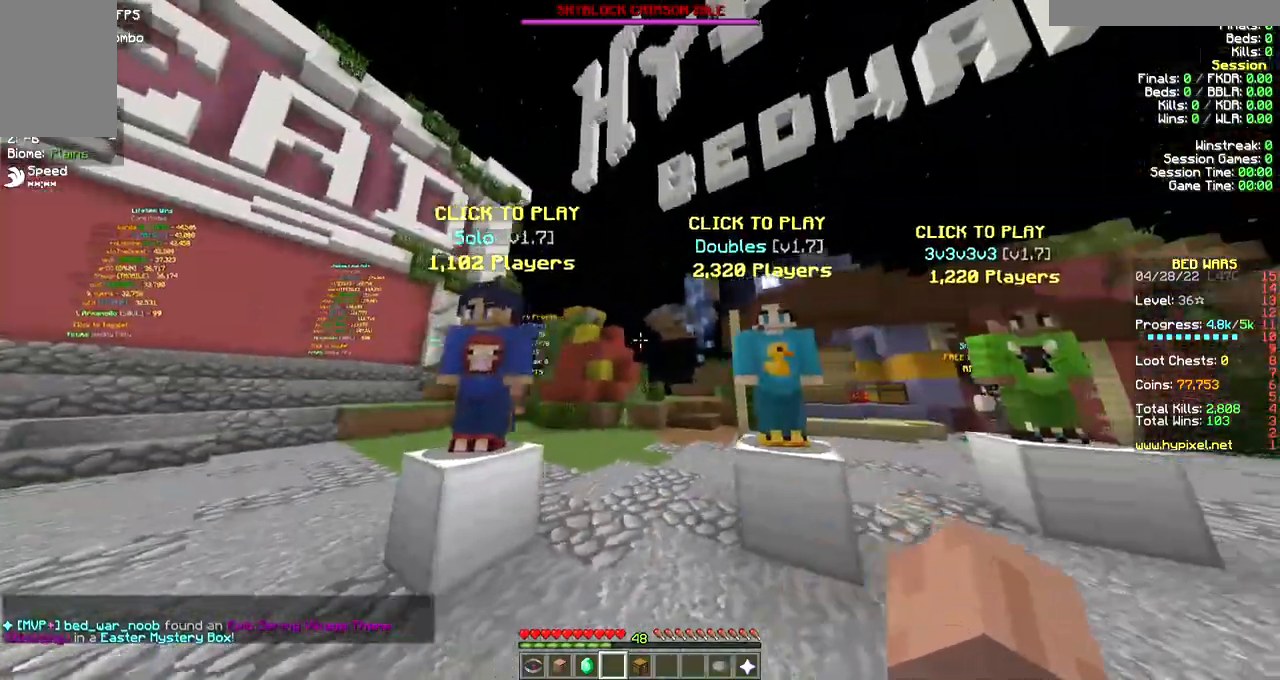
{"keys": [], "mouse": [], "events": [[200, "d", "up"]]}
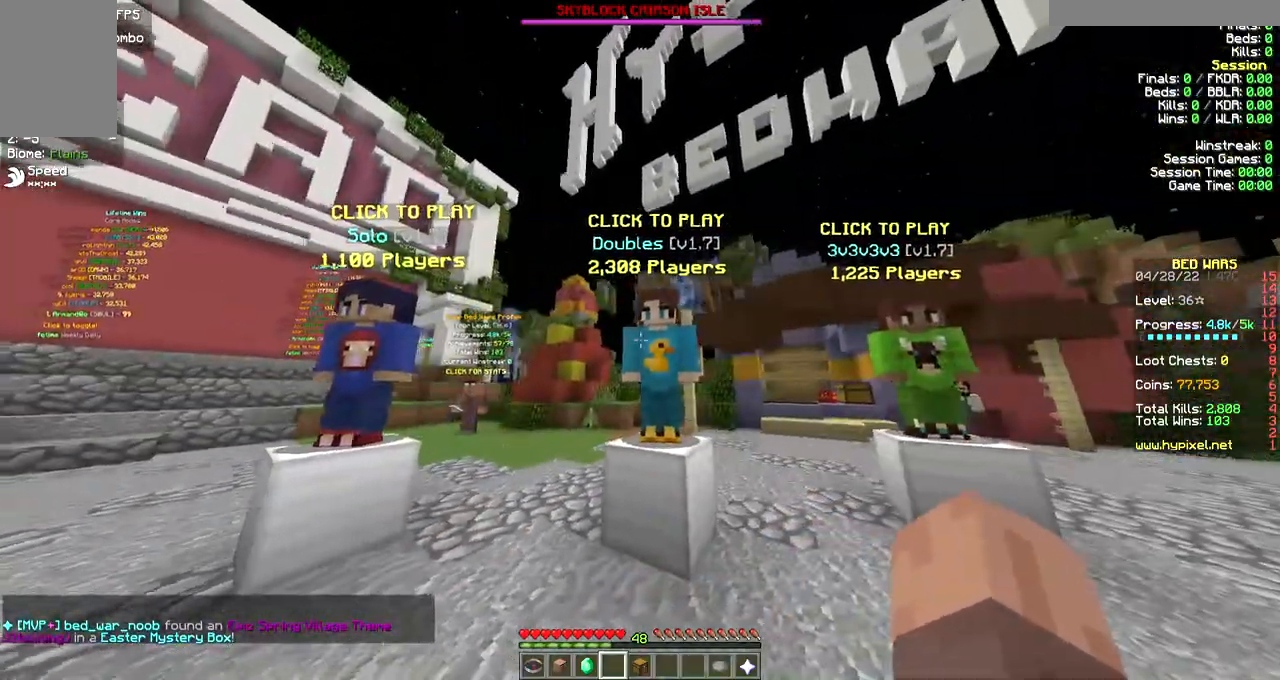
{"keys": [], "mouse": [], "events": []}
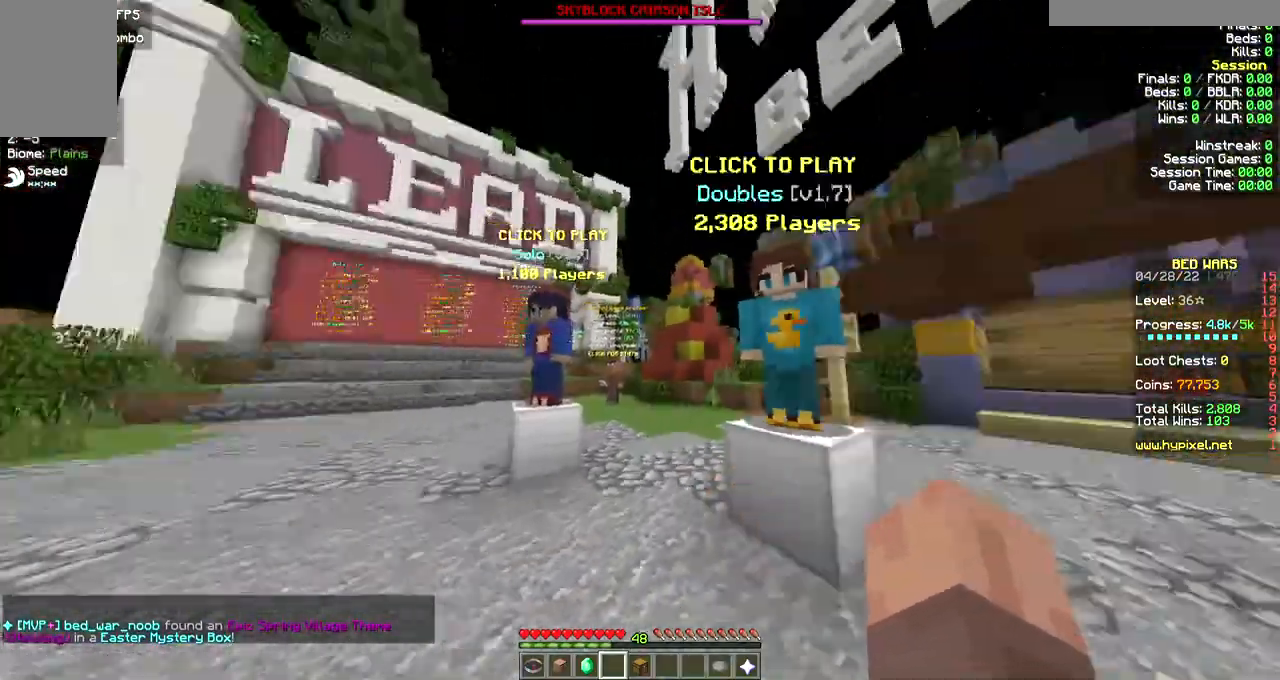
{"keys": [], "mouse": [], "events": []}
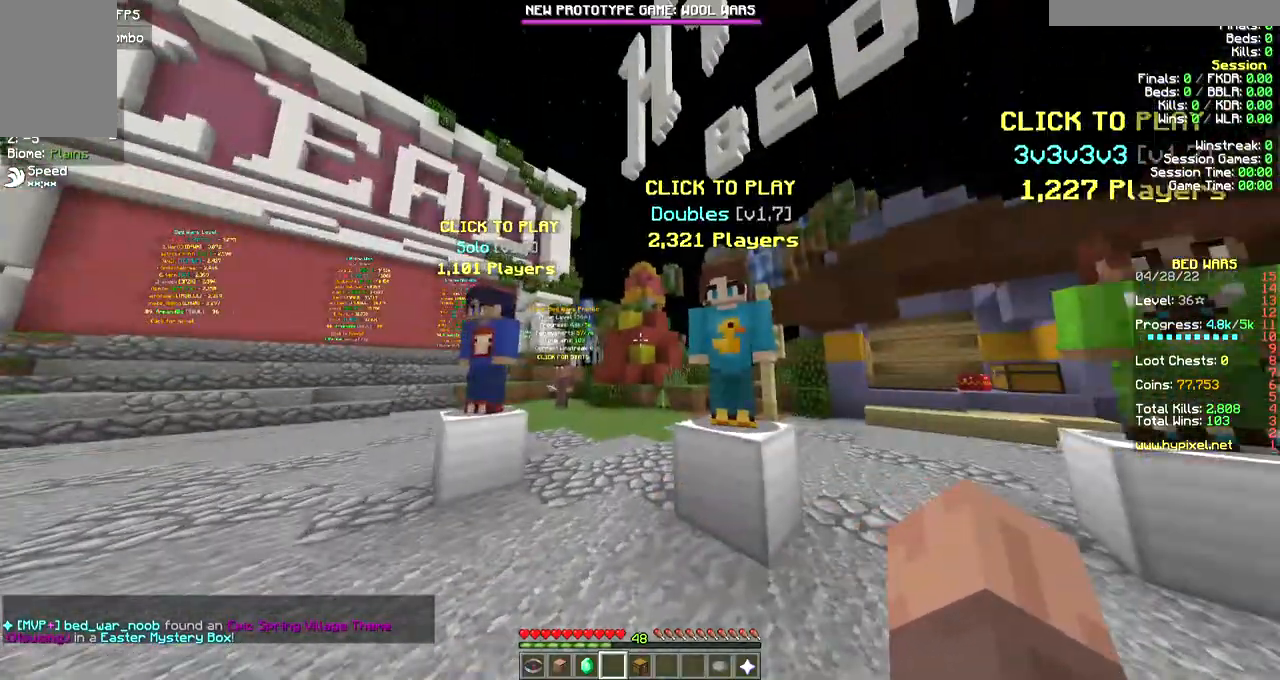
{"keys": ["a", "w"], "mouse": [], "events": [[367, "a", "down"], [433, "w", "down"]]}
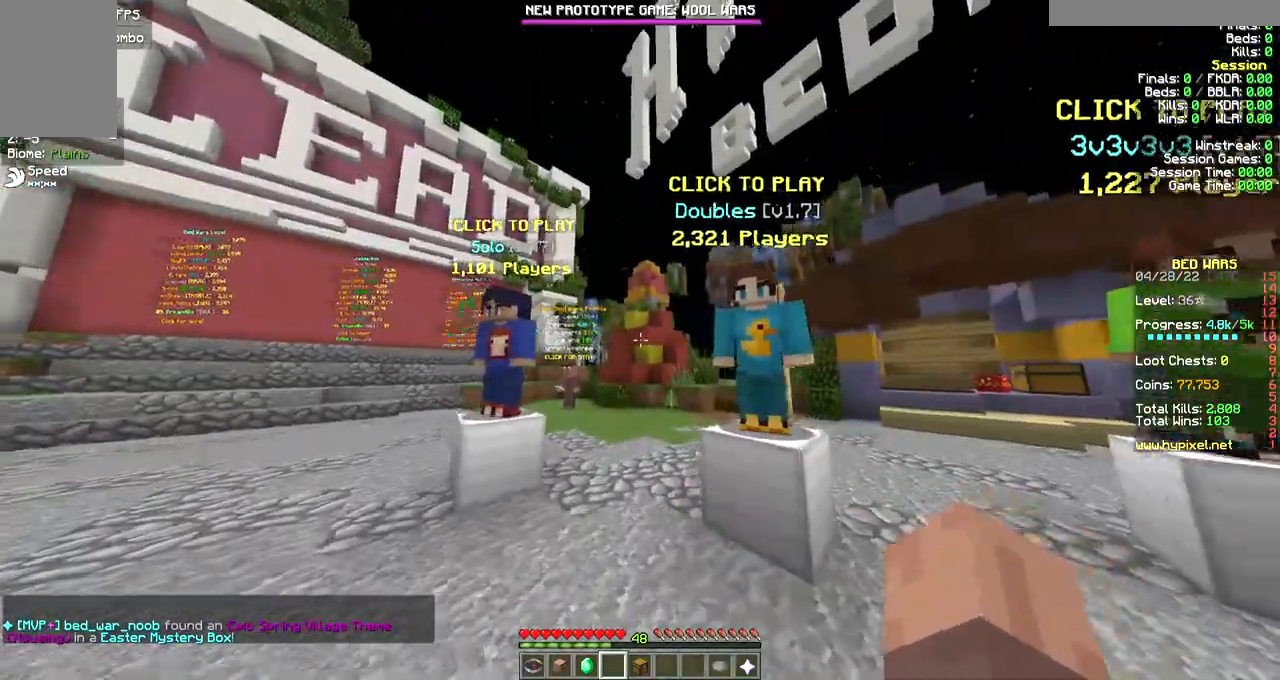
{"keys": ["d"], "mouse": [], "events": [[400, "w", "up"], [433, "a", "up"], [467, "d", "down"]]}
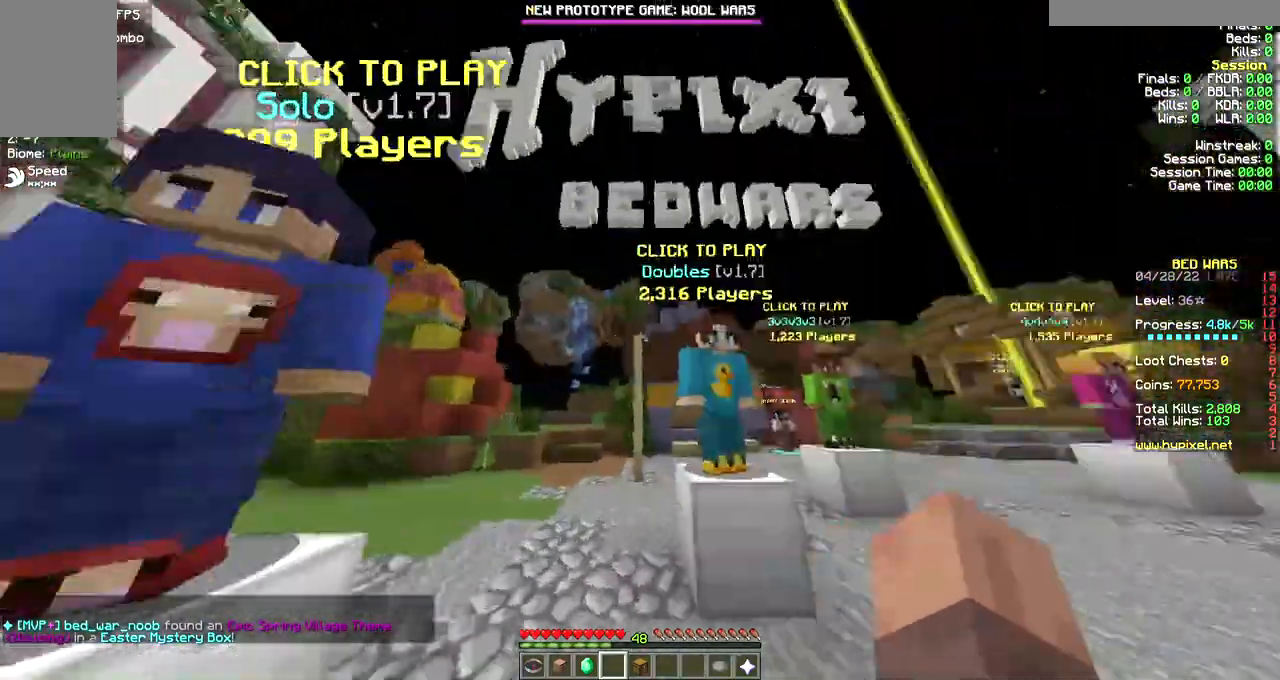
{"keys": ["a", "w"], "mouse": [], "events": [[267, "d", "up"], [367, "a", "down"], [500, "w", "down"]]}
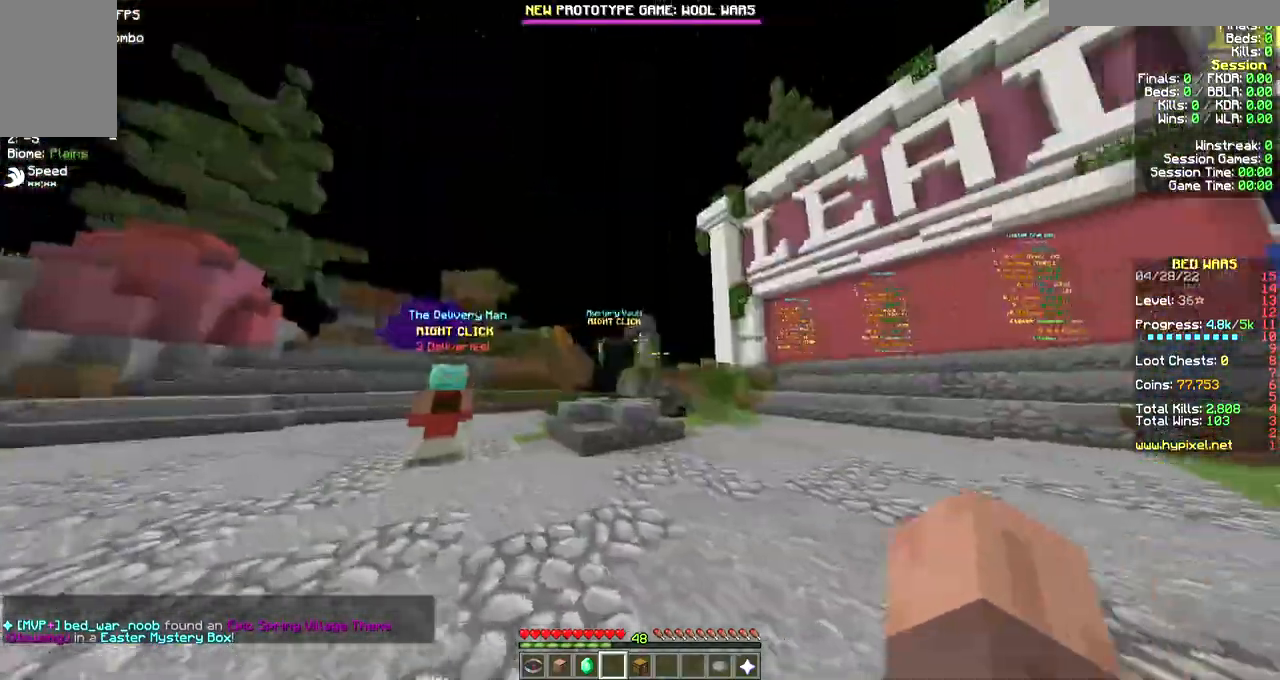
{"keys": ["a", "w"], "mouse": [], "events": [[167, "a", "up"], [400, "a", "down"]]}
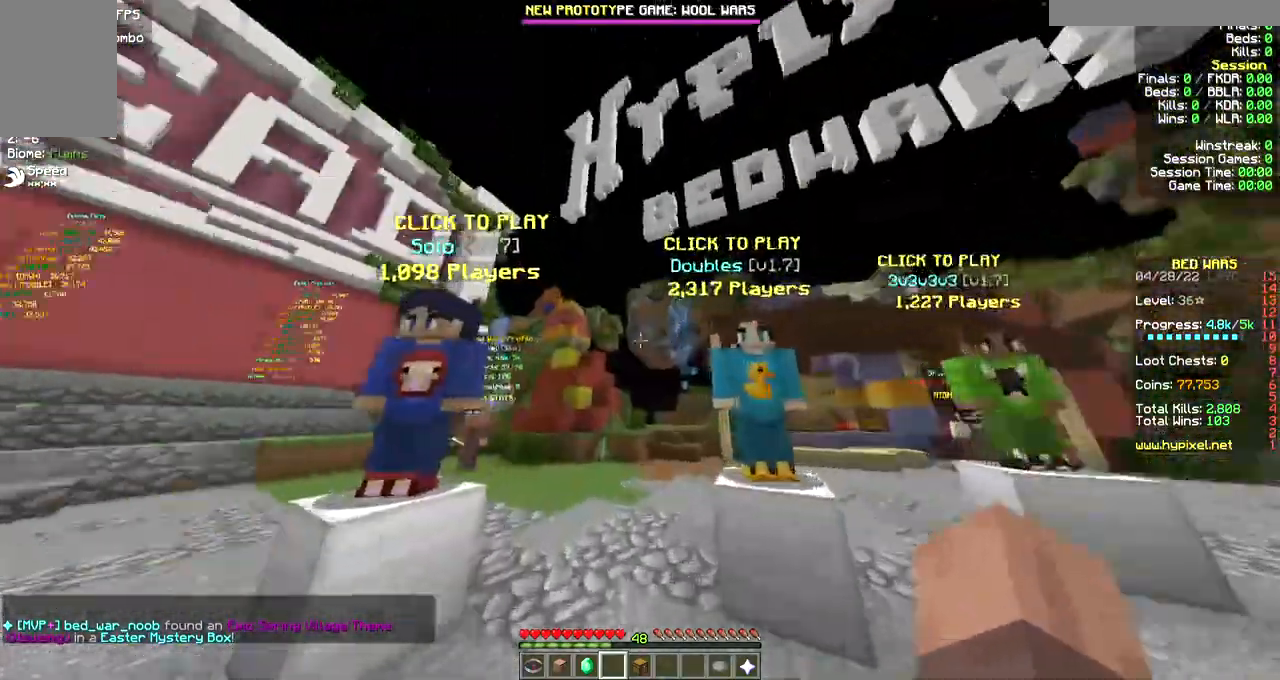
{"keys": [], "mouse": ["right"], "events": [[367, "mouse_right", "down"], [433, "w", "up"], [467, "a", "up"]]}
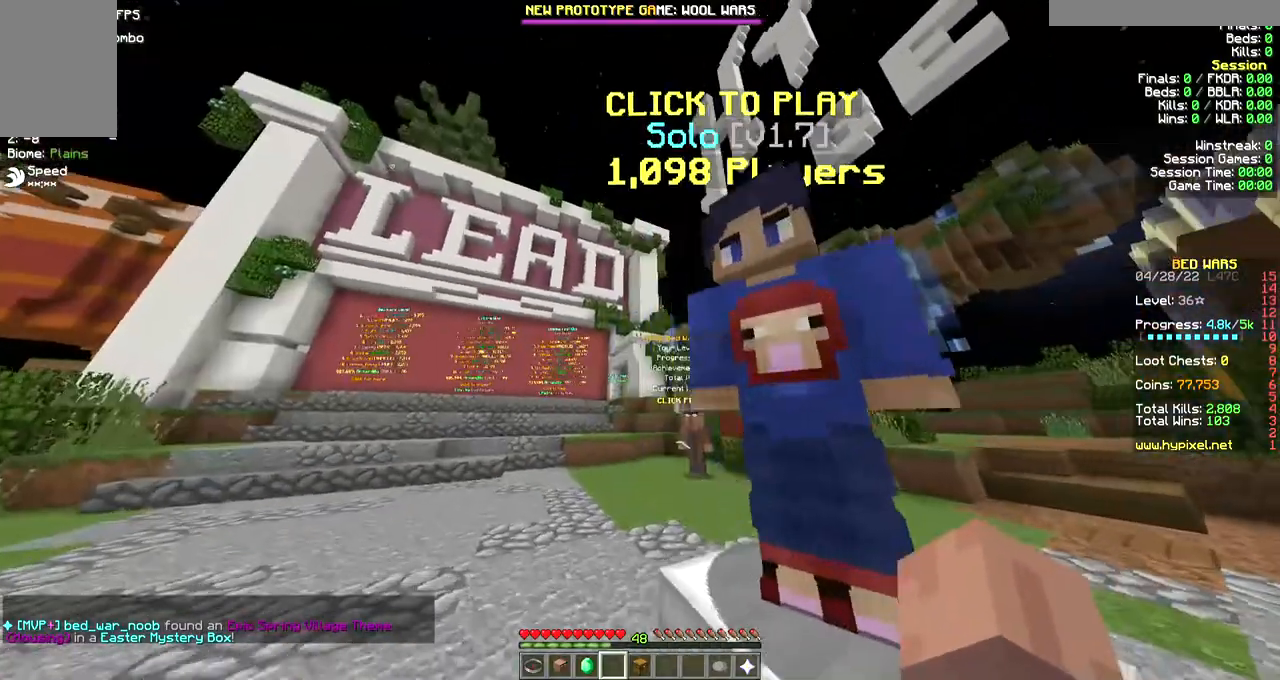
{"keys": [], "mouse": [], "events": [[33, "mouse_right", "up"]]}
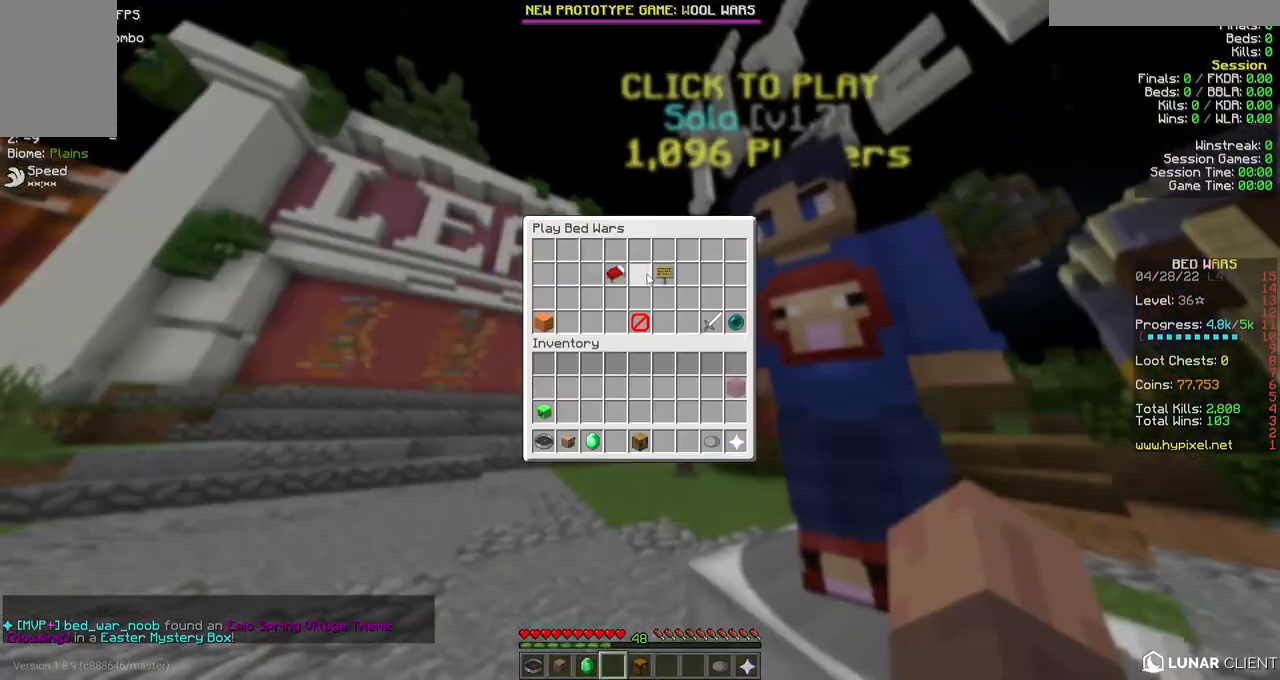
{"keys": [], "mouse": [], "events": []}